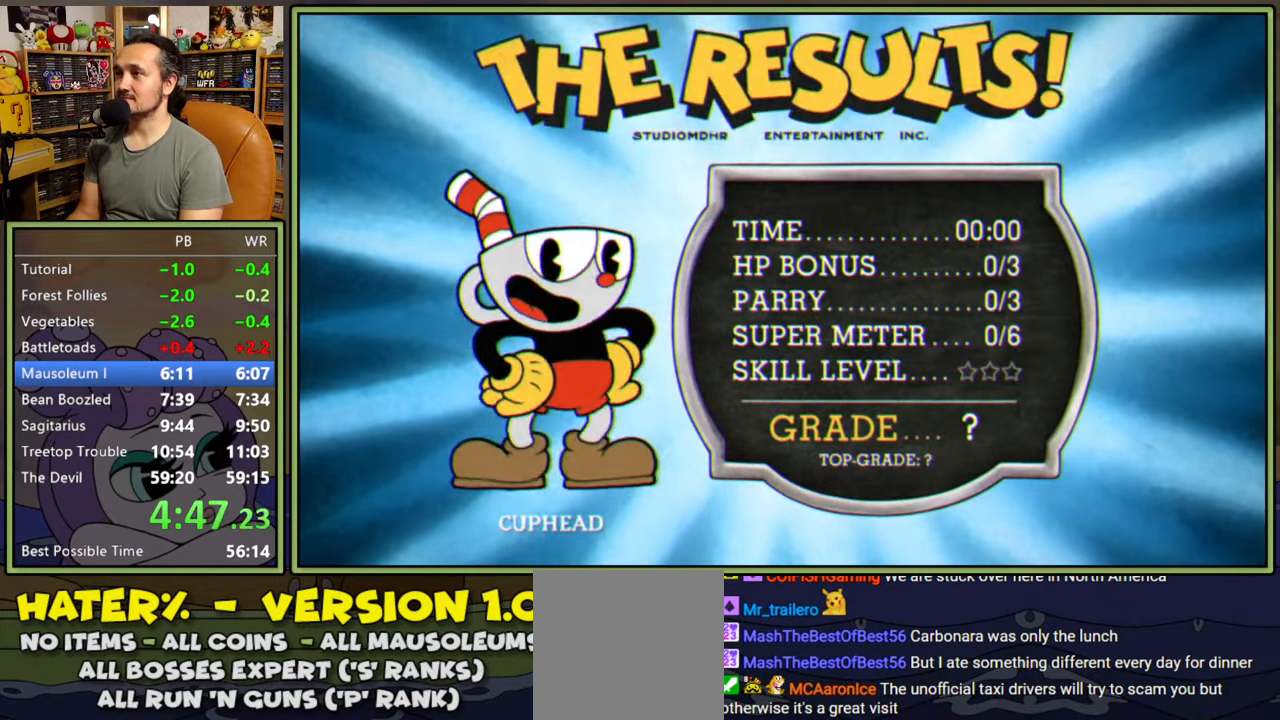
Gameplay with a controller (Xbox layout); each line is a JSON object with the inputs held at the frame after it. "events" lists button and stick changes between this image and that frame as [ms after this image, input, new state], when the widget could be followed in between. Not read: left_stick.
{"buttons": ["A"], "right_stick": "center", "events": [[284, "A", "down"], [350, "A", "up"], [400, "A", "down"], [450, "A", "up"], [484, "A", "down"]]}
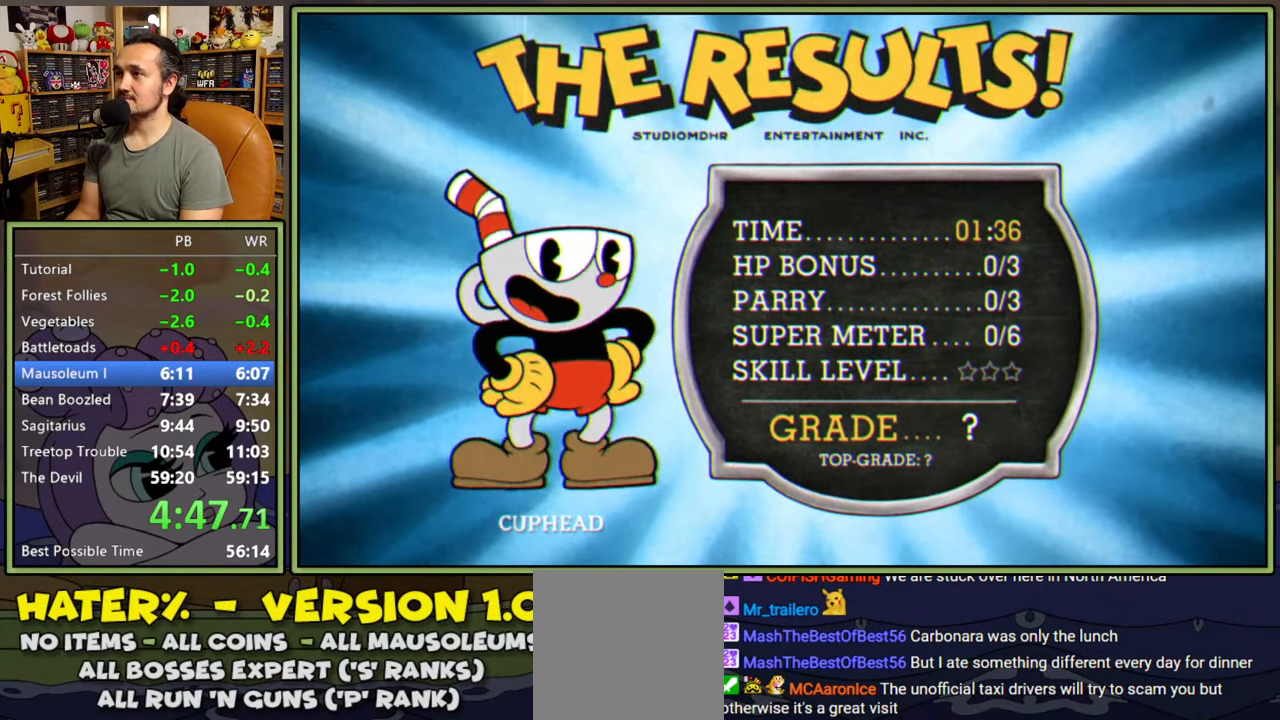
{"buttons": [], "right_stick": "center", "events": [[50, "A", "up"]]}
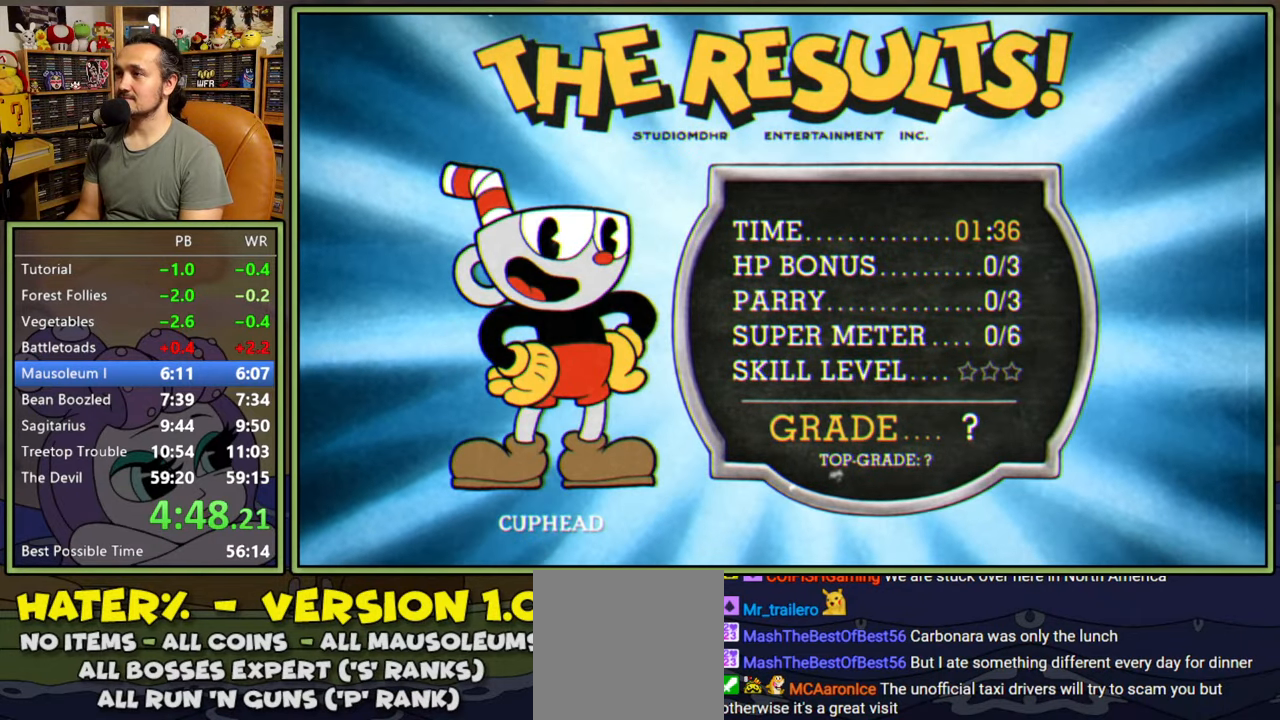
{"buttons": [], "right_stick": "center", "events": [[84, "A", "down"], [150, "A", "up"], [217, "A", "down"], [267, "A", "up"], [317, "A", "down"], [367, "A", "up"]]}
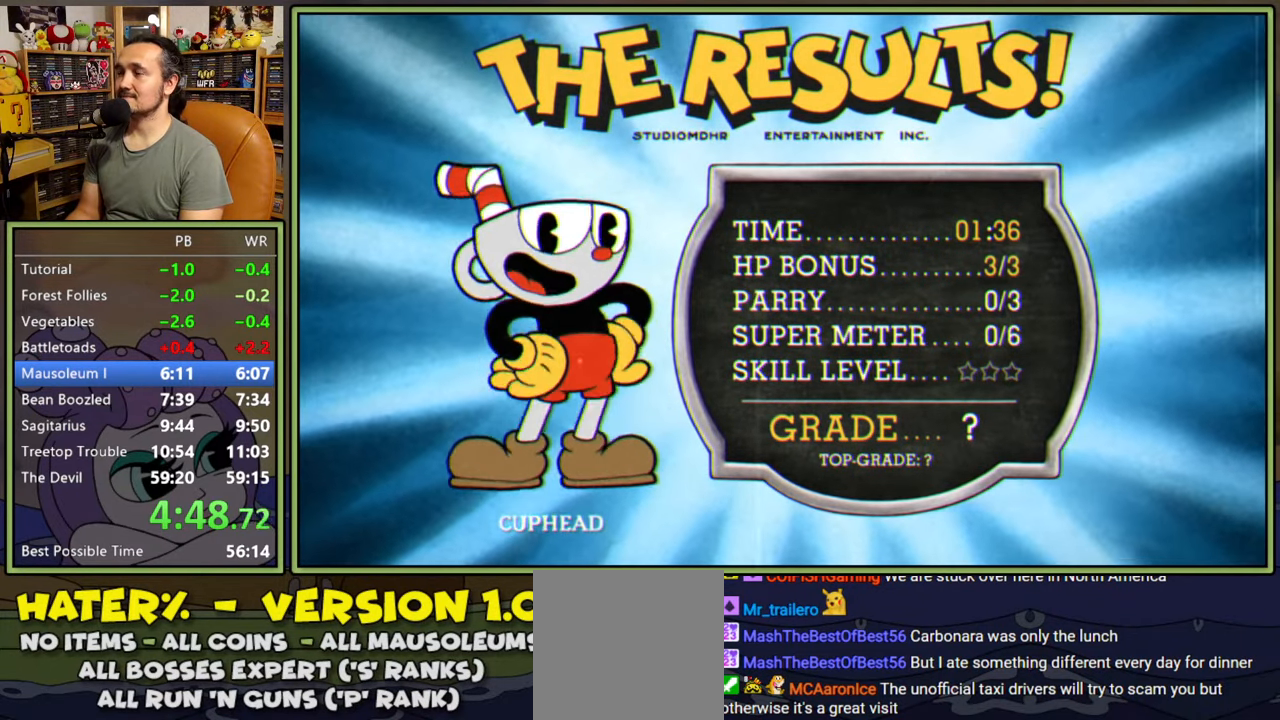
{"buttons": [], "right_stick": "center", "events": []}
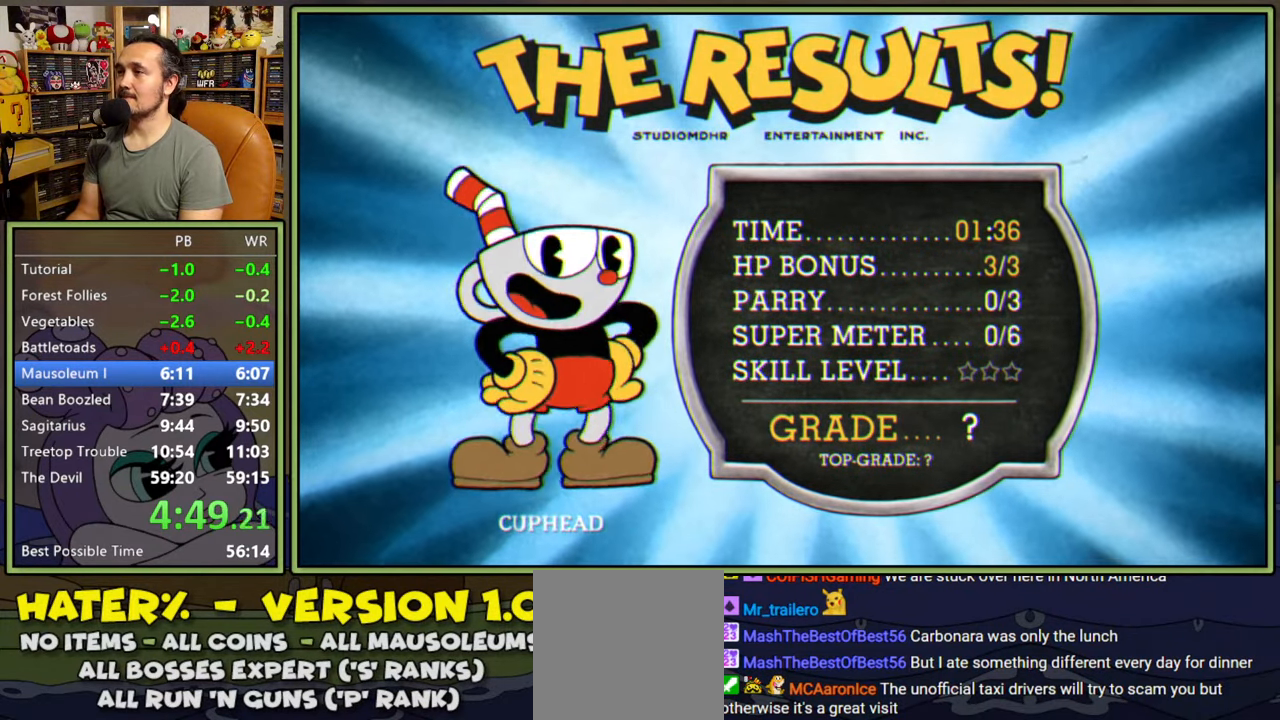
{"buttons": [], "right_stick": "center", "events": [[67, "A", "down"], [117, "A", "up"], [200, "A", "down"], [234, "A", "up"], [267, "A", "down"], [350, "A", "up"]]}
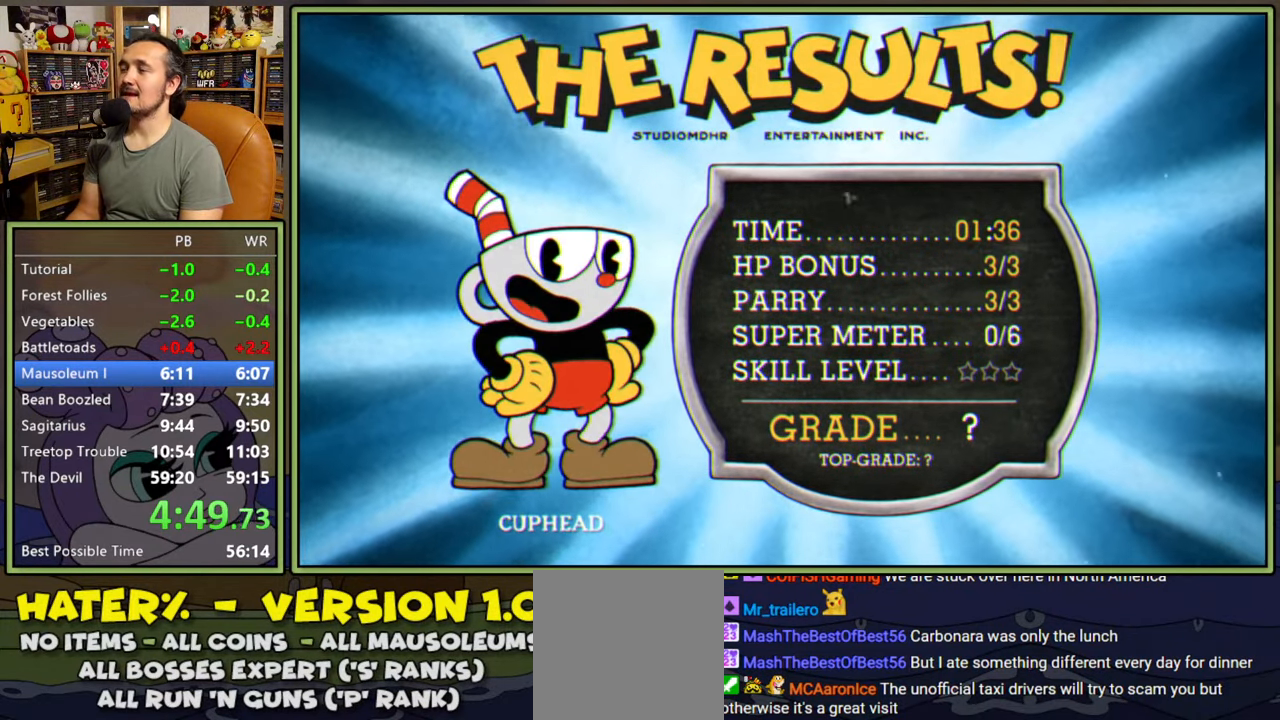
{"buttons": [], "right_stick": "center", "events": []}
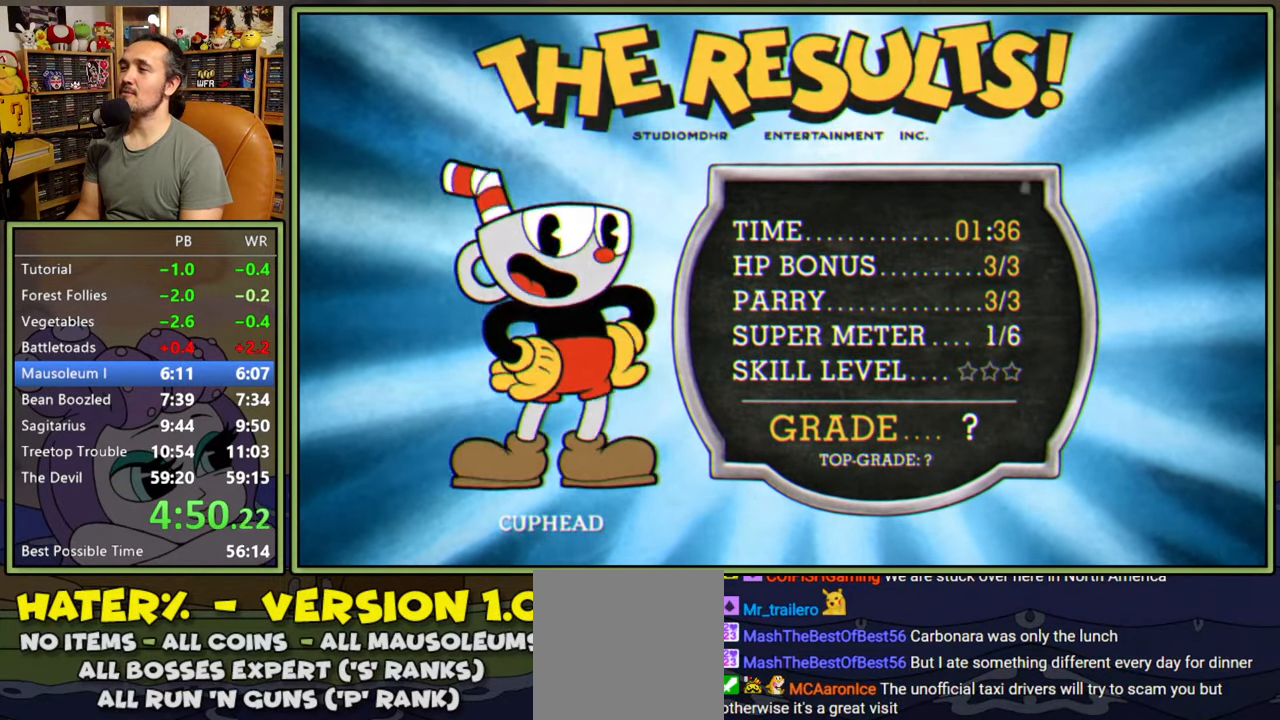
{"buttons": [], "right_stick": "center", "events": [[17, "A", "down"], [50, "A", "up"], [117, "A", "down"], [150, "A", "up"], [217, "A", "down"], [267, "A", "up"]]}
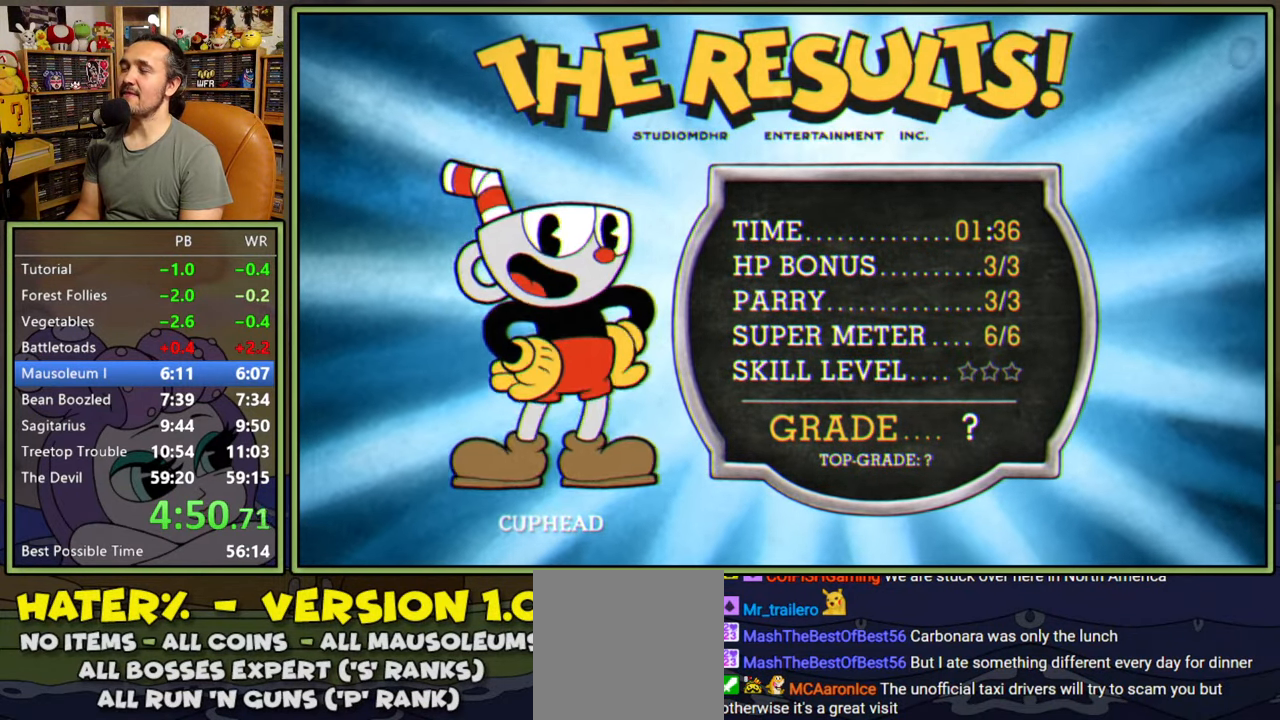
{"buttons": [], "right_stick": "center", "events": []}
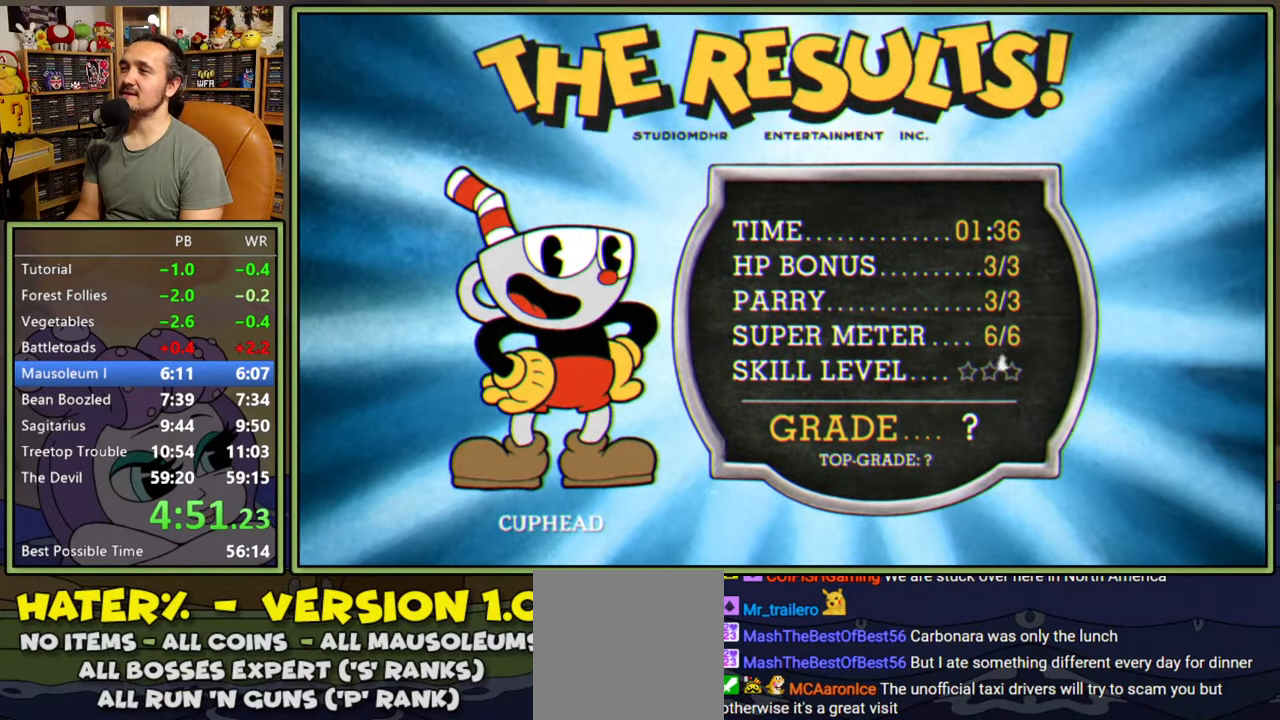
{"buttons": [], "right_stick": "center", "events": [[67, "A", "down"], [117, "A", "up"]]}
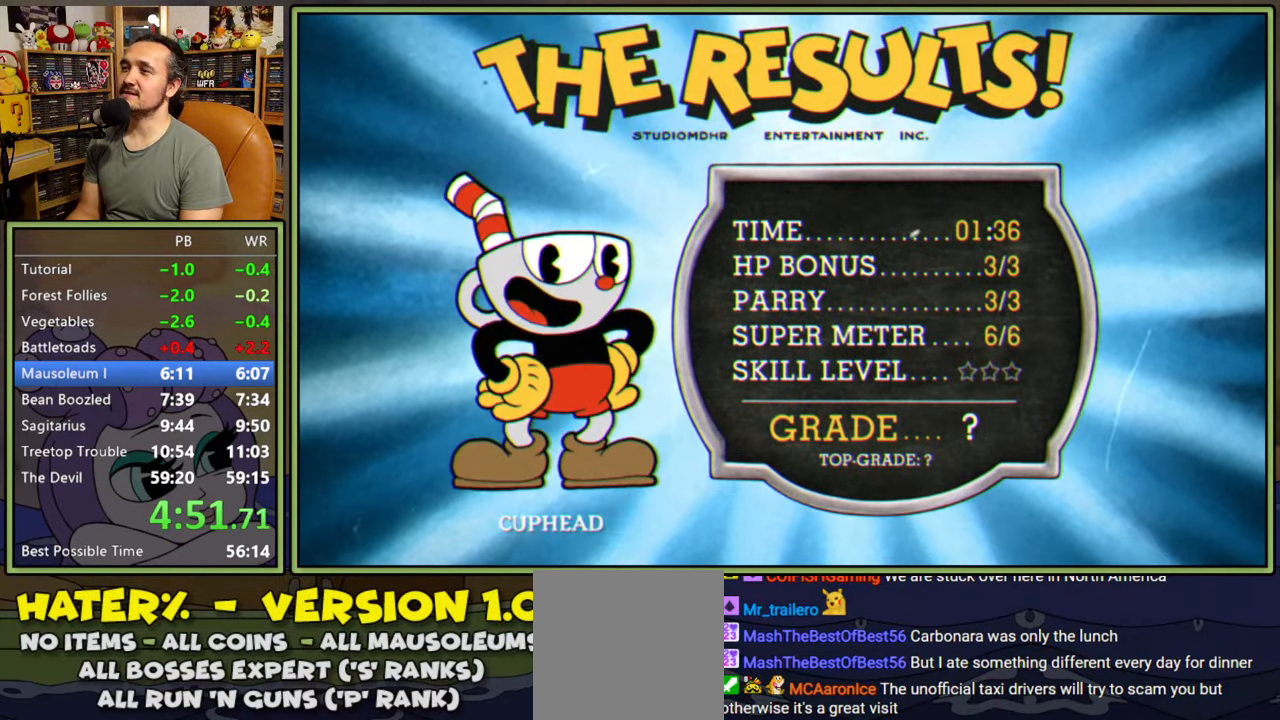
{"buttons": ["A"], "right_stick": "center", "events": [[67, "A", "down"], [117, "A", "up"], [217, "A", "down"], [267, "A", "up"], [350, "A", "down"], [384, "A", "up"], [467, "A", "down"]]}
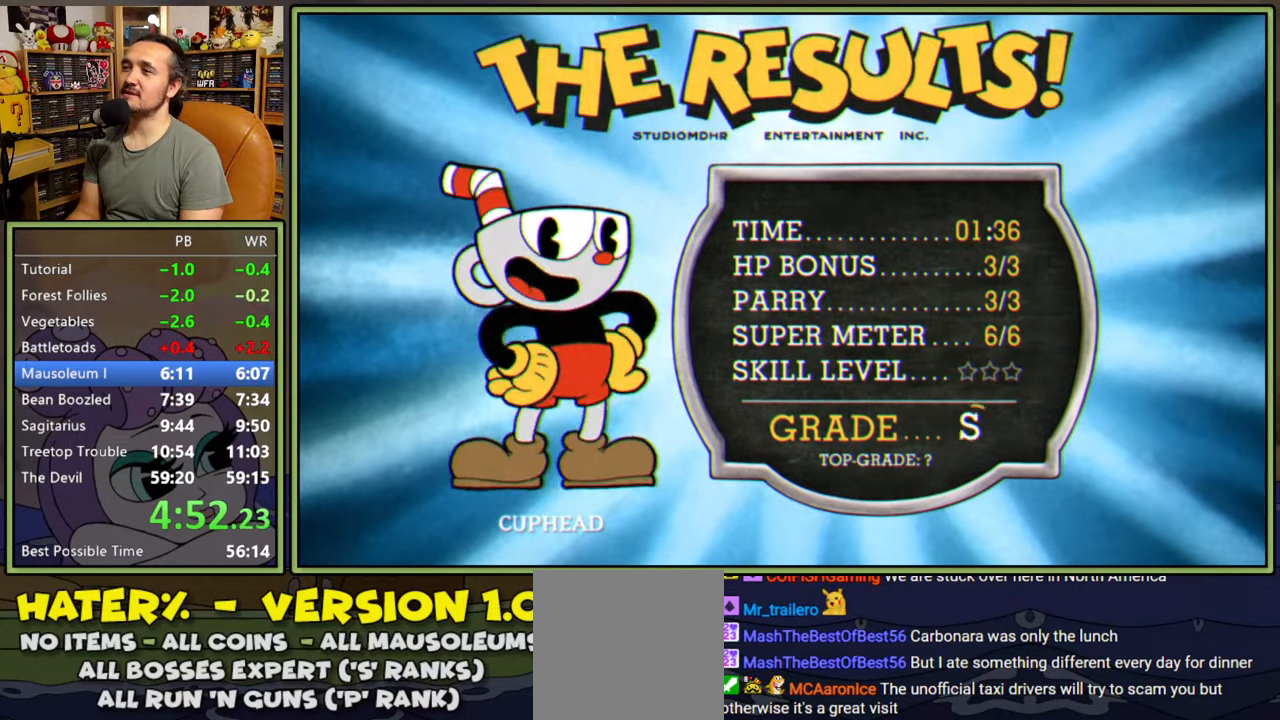
{"buttons": ["A"], "right_stick": "center", "events": [[17, "A", "up"], [84, "A", "down"], [150, "A", "up"], [217, "A", "down"], [267, "A", "up"], [350, "A", "down"], [400, "A", "up"], [467, "A", "down"]]}
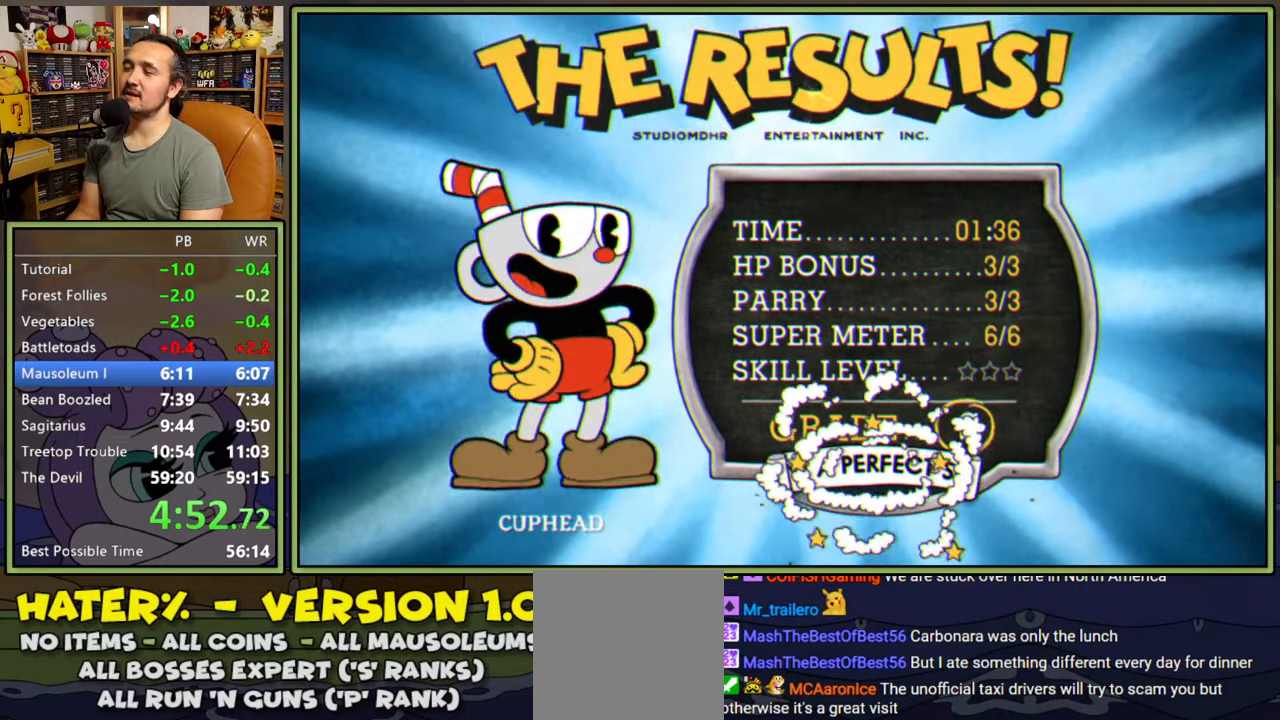
{"buttons": ["A"], "right_stick": "center", "events": [[34, "A", "up"], [100, "A", "down"], [167, "A", "up"], [234, "A", "down"], [284, "A", "up"], [350, "A", "down"], [400, "A", "up"], [467, "A", "down"]]}
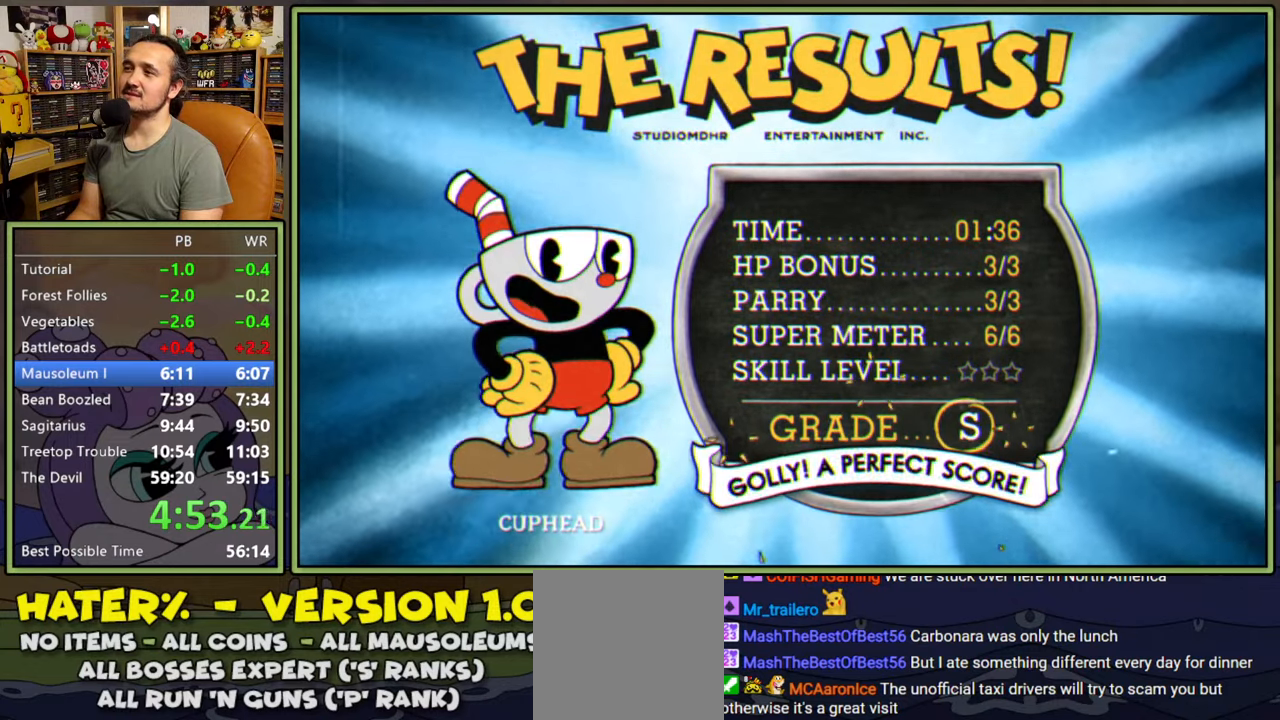
{"buttons": [], "right_stick": "center", "events": [[34, "A", "up"], [67, "A", "down"], [134, "A", "up"], [184, "A", "down"], [250, "A", "up"], [317, "A", "down"], [384, "A", "up"], [434, "A", "down"], [500, "A", "up"]]}
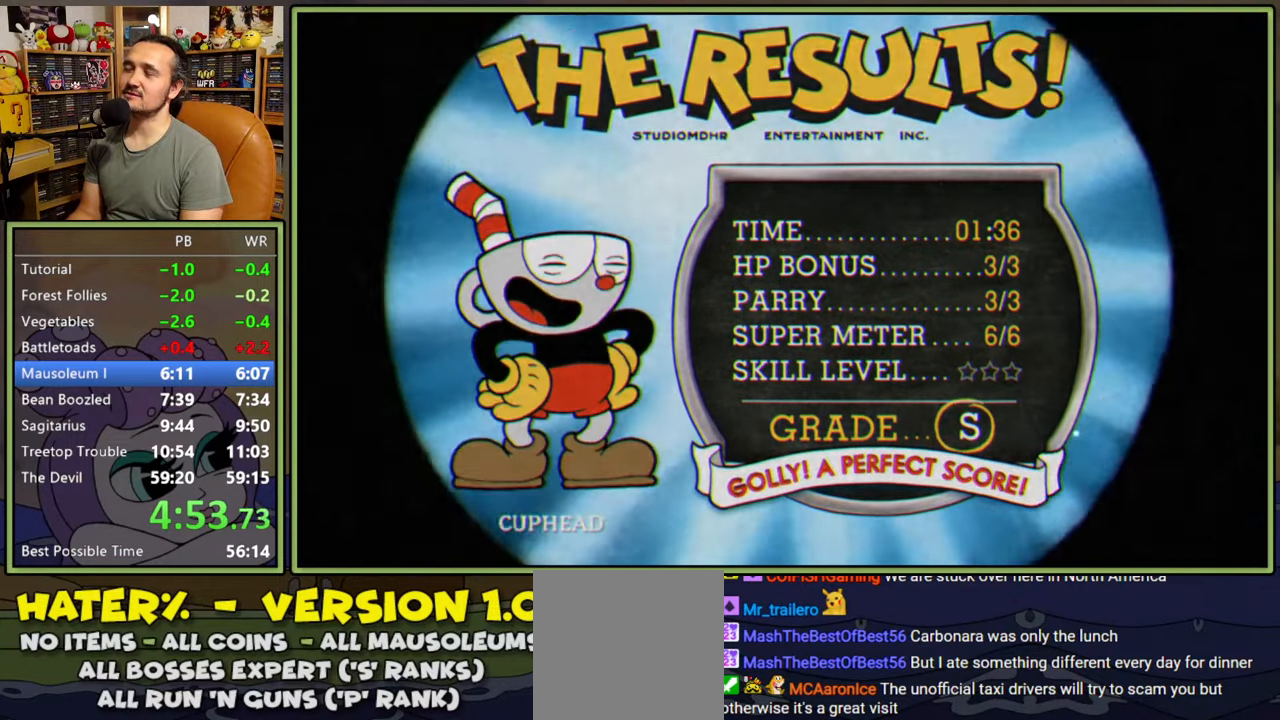
{"buttons": [], "right_stick": "center", "events": [[67, "A", "down"], [117, "A", "up"], [184, "A", "down"], [234, "A", "up"], [300, "A", "down"], [350, "A", "up"], [417, "A", "down"], [484, "A", "up"]]}
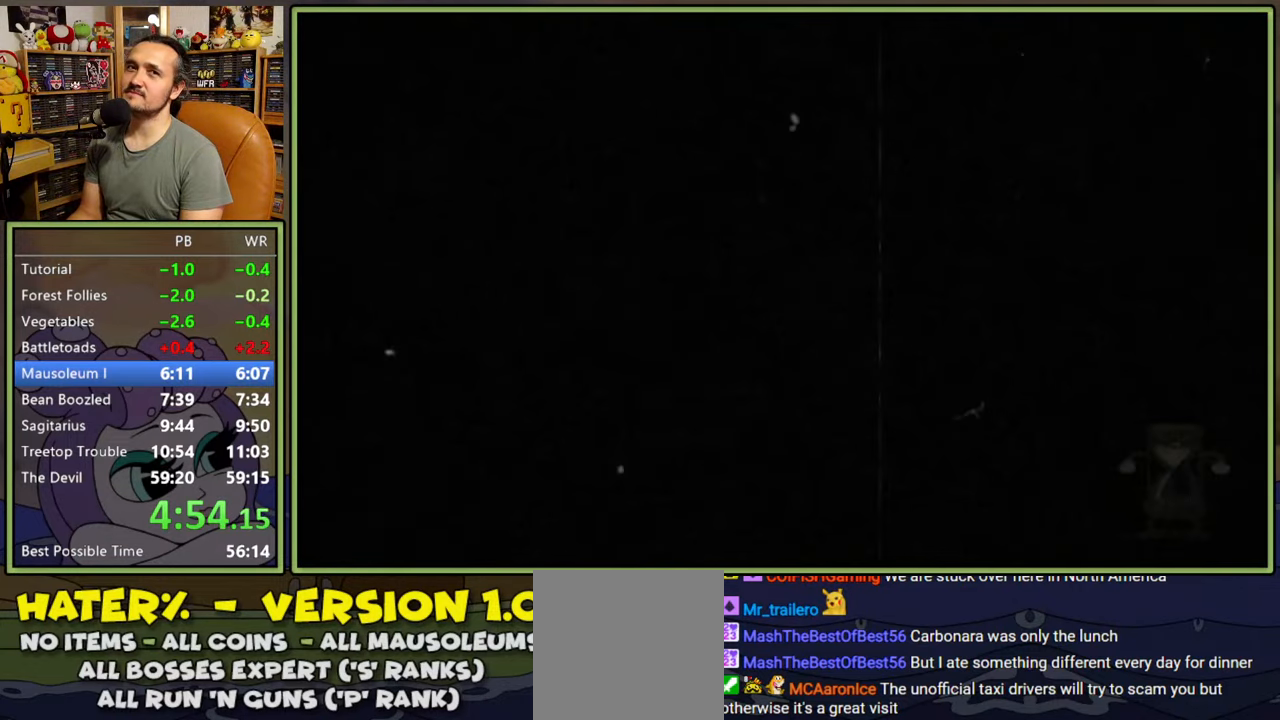
{"buttons": [], "right_stick": "center", "events": [[50, "A", "down"], [100, "A", "up"], [167, "A", "down"], [234, "A", "up"], [284, "A", "down"], [350, "A", "up"], [417, "A", "down"], [467, "A", "up"]]}
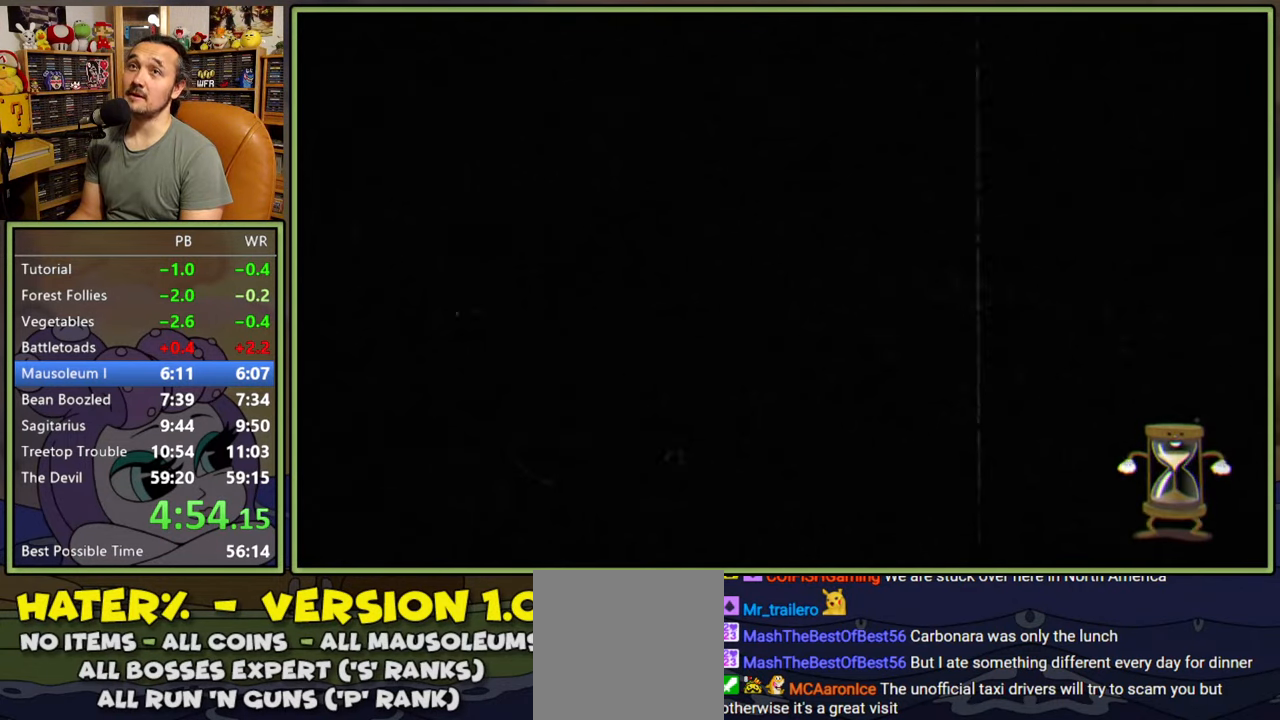
{"buttons": [], "right_stick": "center", "events": [[34, "A", "down"], [84, "A", "up"], [150, "A", "down"], [217, "A", "up"], [284, "A", "down"], [350, "A", "up"], [400, "A", "down"], [467, "A", "up"]]}
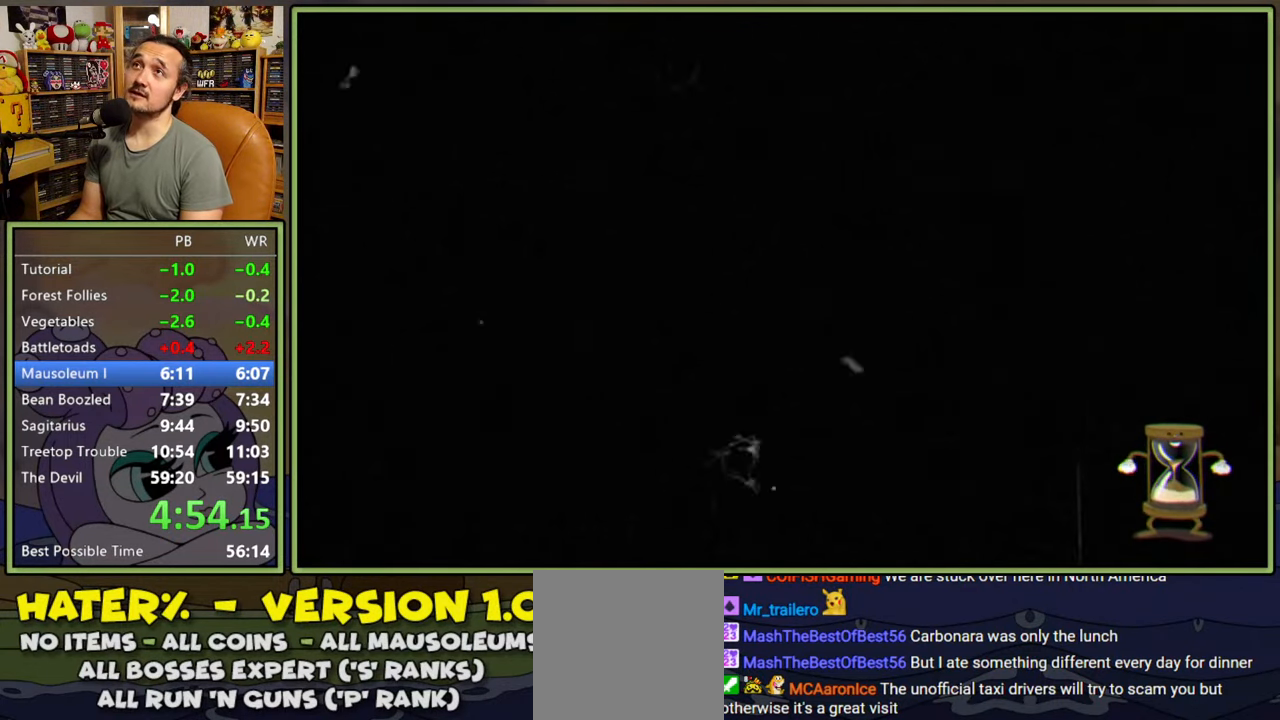
{"buttons": [], "right_stick": "center", "events": [[50, "A", "down"], [84, "A", "up"], [150, "A", "down"], [234, "A", "up"], [317, "A", "down"], [350, "A", "up"], [434, "A", "down"], [484, "A", "up"]]}
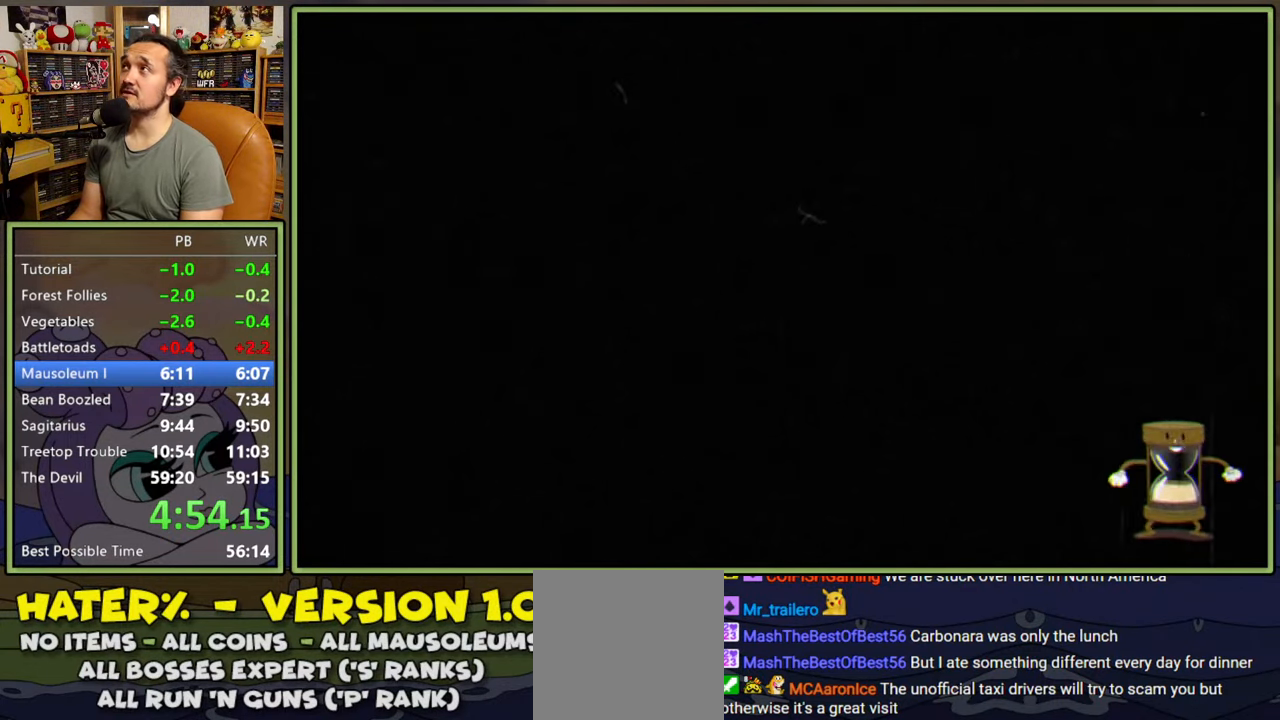
{"buttons": ["A"], "right_stick": "center", "events": [[84, "A", "down"], [134, "A", "up"], [200, "A", "down"], [267, "A", "up"], [350, "A", "down"], [384, "A", "up"], [467, "A", "down"]]}
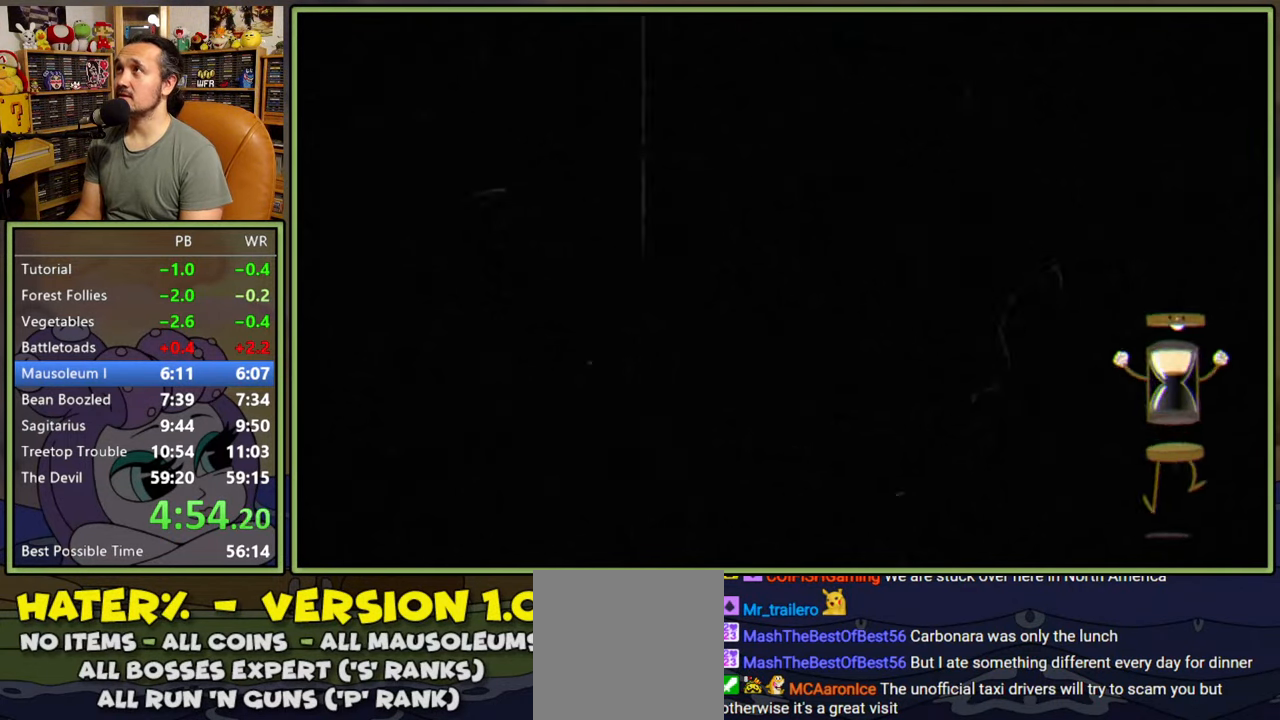
{"buttons": ["A"], "right_stick": "center", "events": [[17, "A", "up"], [100, "A", "down"], [150, "A", "up"], [234, "A", "down"], [284, "A", "up"], [350, "A", "down"], [400, "A", "up"], [484, "A", "down"]]}
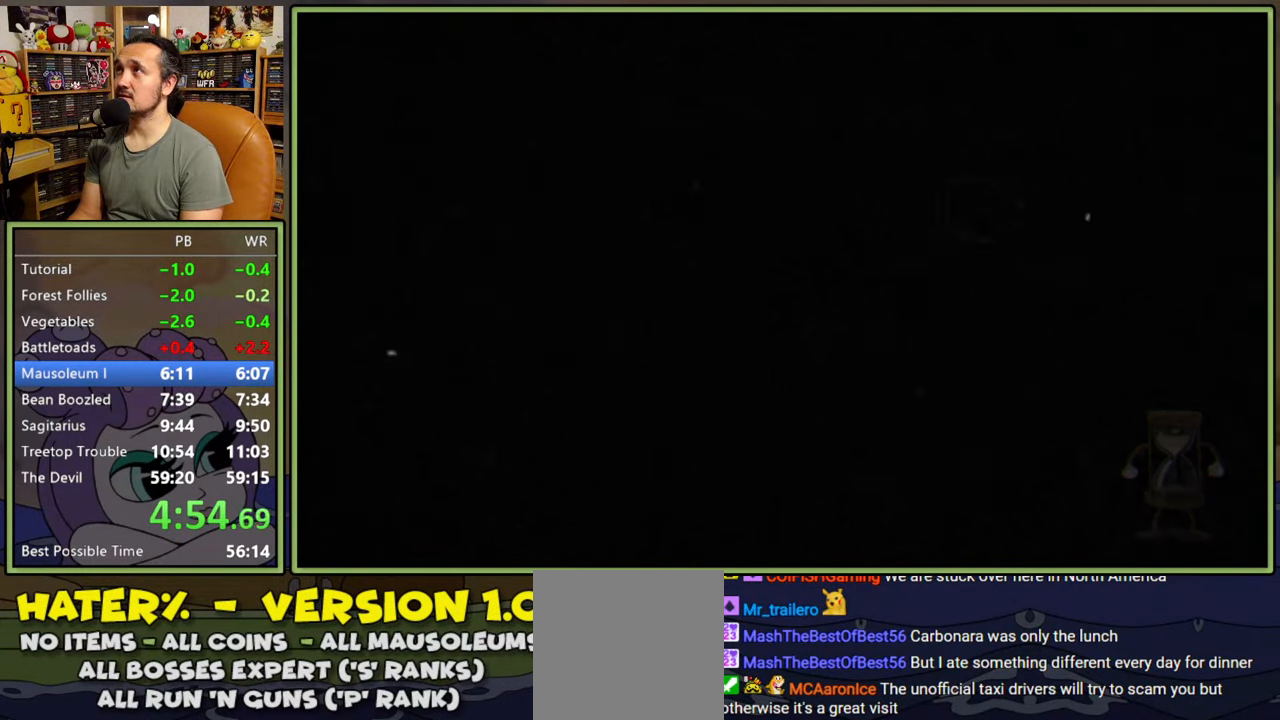
{"buttons": ["A"], "right_stick": "center", "events": [[34, "A", "up"], [117, "A", "down"], [167, "A", "up"], [217, "A", "down"], [300, "A", "up"], [350, "A", "down"], [417, "A", "up"], [500, "A", "down"]]}
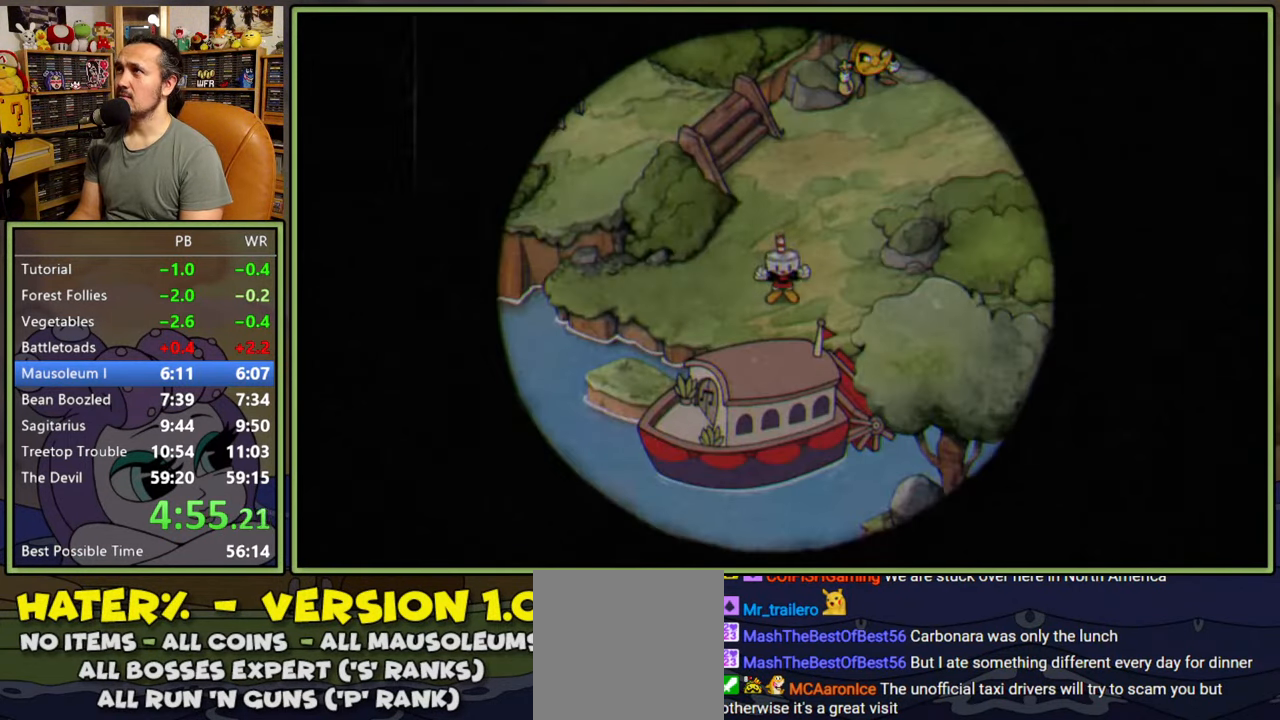
{"buttons": [], "right_stick": "center", "events": [[67, "A", "up"], [134, "A", "down"], [200, "A", "up"], [284, "A", "down"], [317, "A", "up"], [417, "A", "down"], [450, "A", "up"]]}
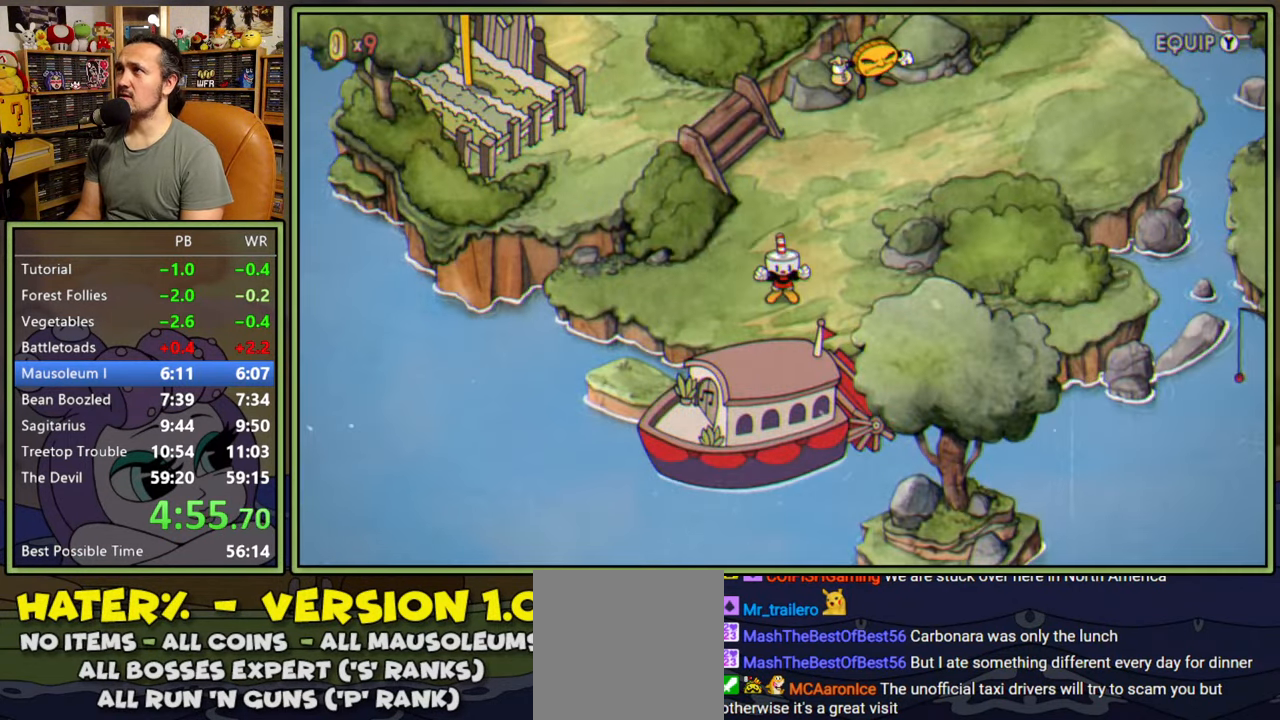
{"buttons": [], "right_stick": "center", "events": []}
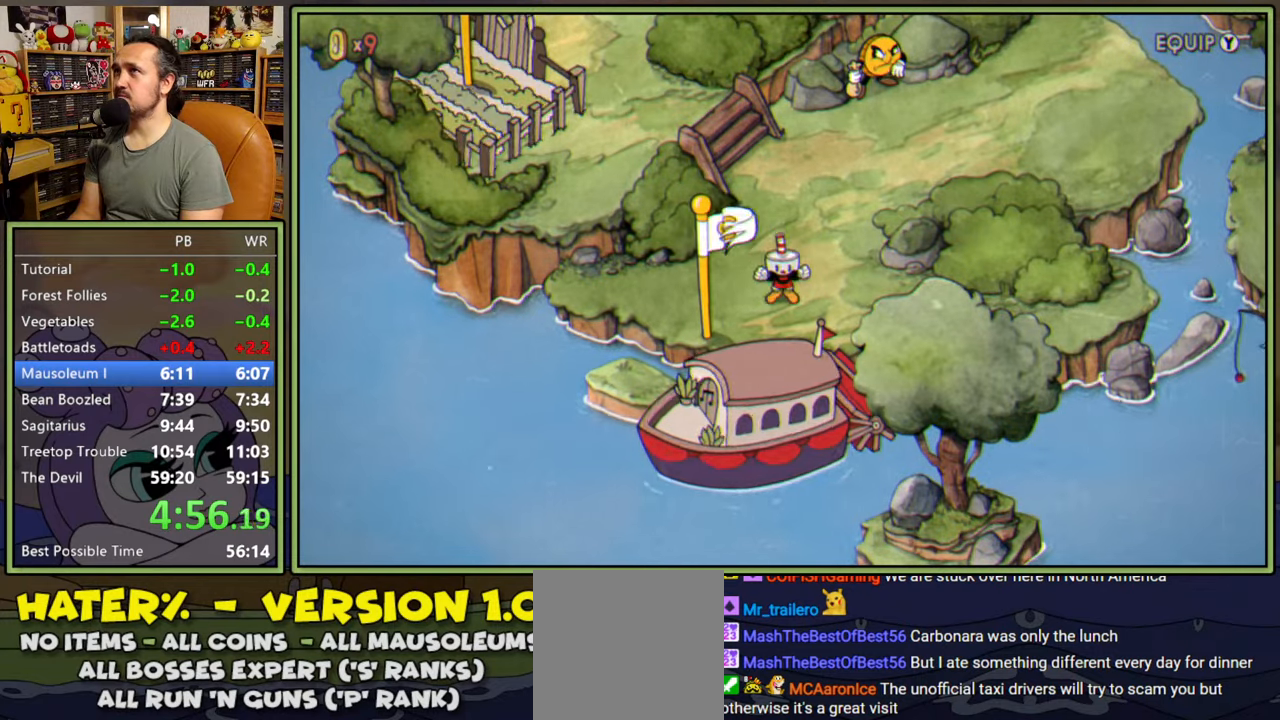
{"buttons": [], "right_stick": "center", "events": [[350, "A", "down"], [434, "A", "up"]]}
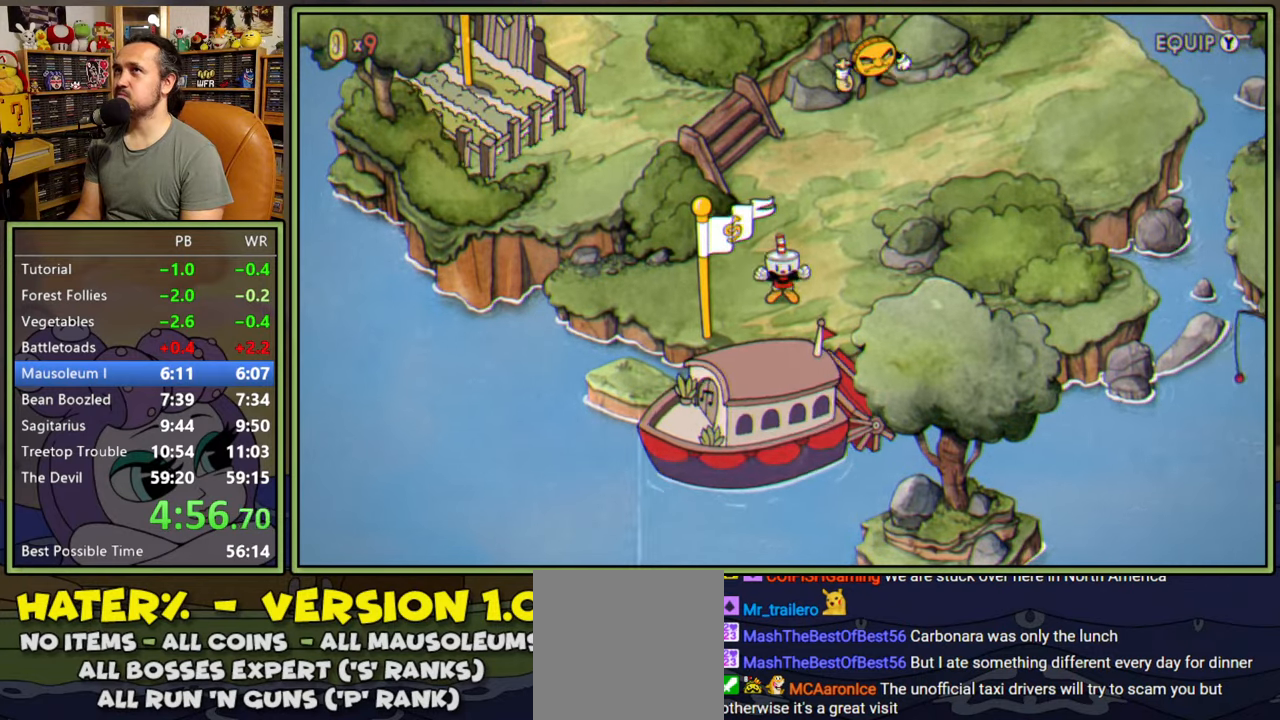
{"buttons": [], "right_stick": "center", "events": [[17, "A", "down"], [84, "A", "up"], [167, "A", "down"], [250, "A", "up"], [334, "A", "down"], [400, "A", "up"]]}
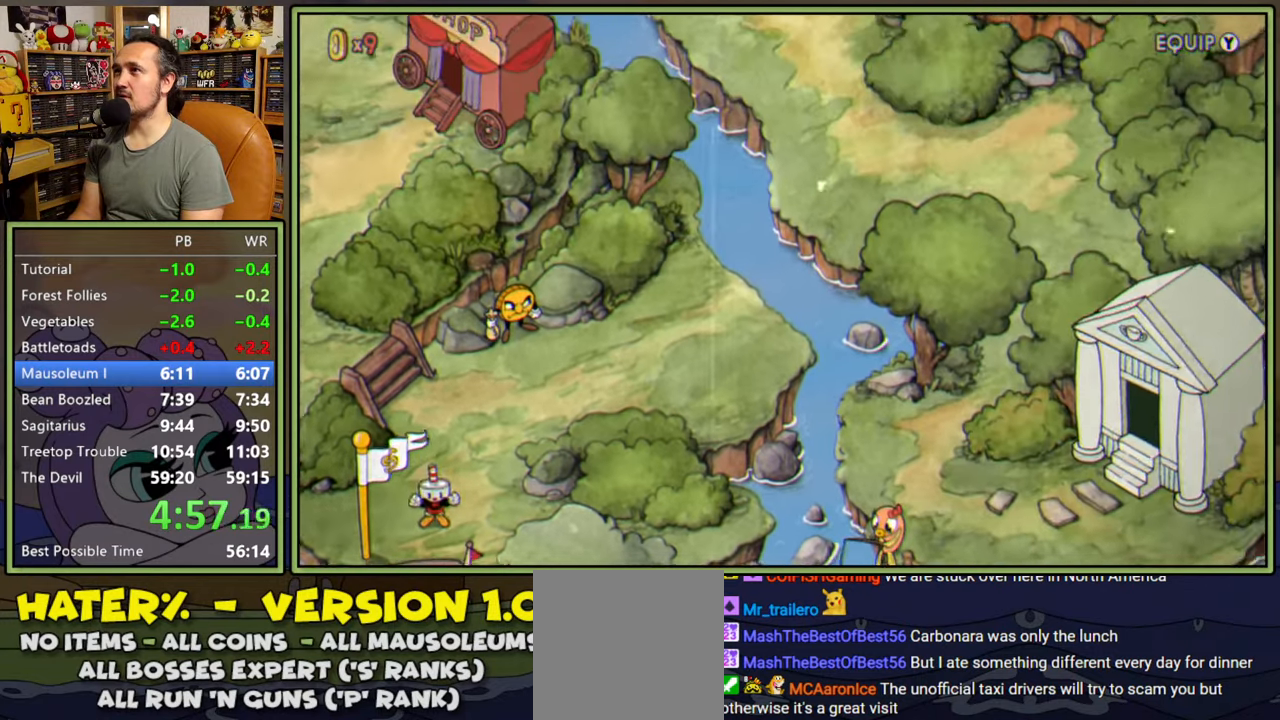
{"buttons": [], "right_stick": "center", "events": []}
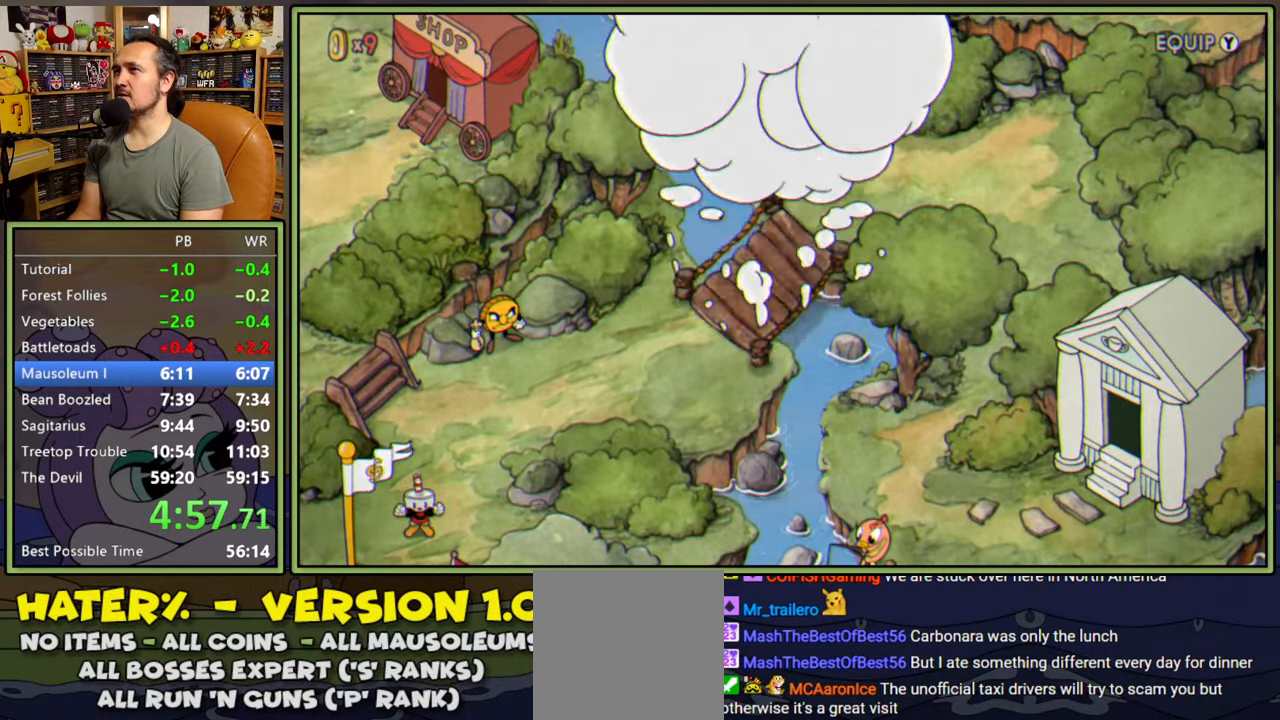
{"buttons": [], "right_stick": "center", "events": []}
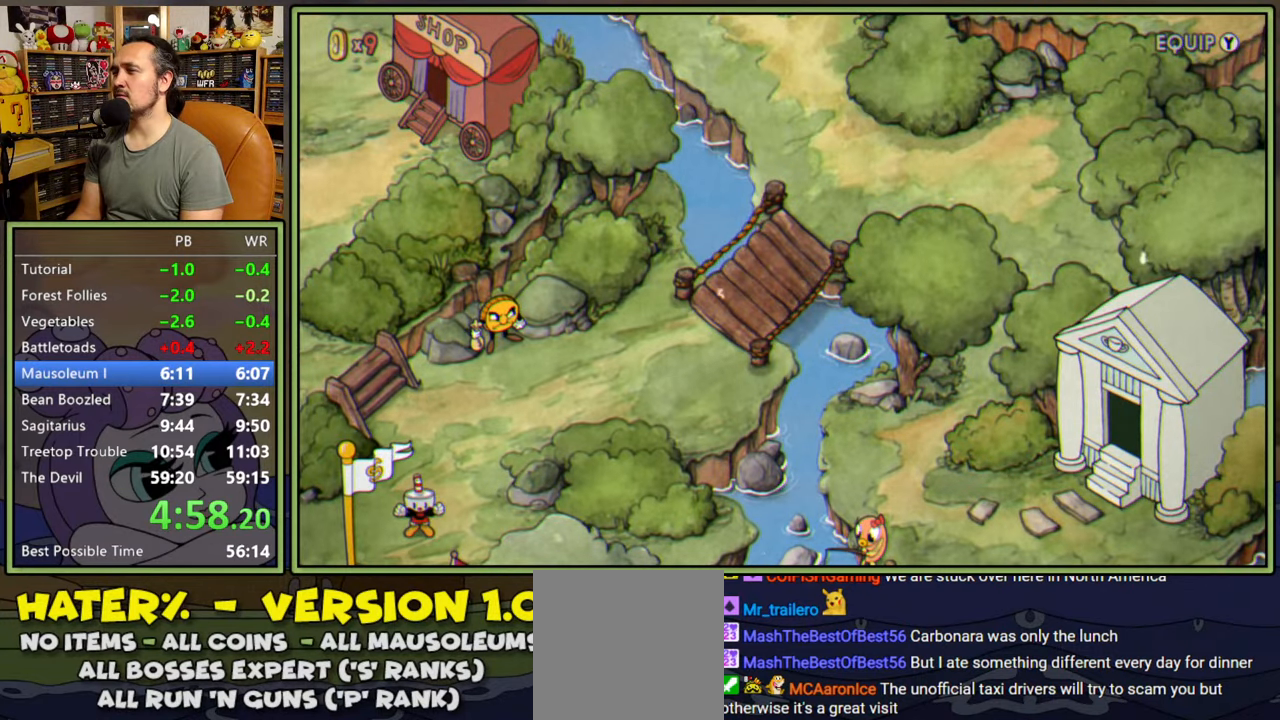
{"buttons": [], "right_stick": "center", "events": []}
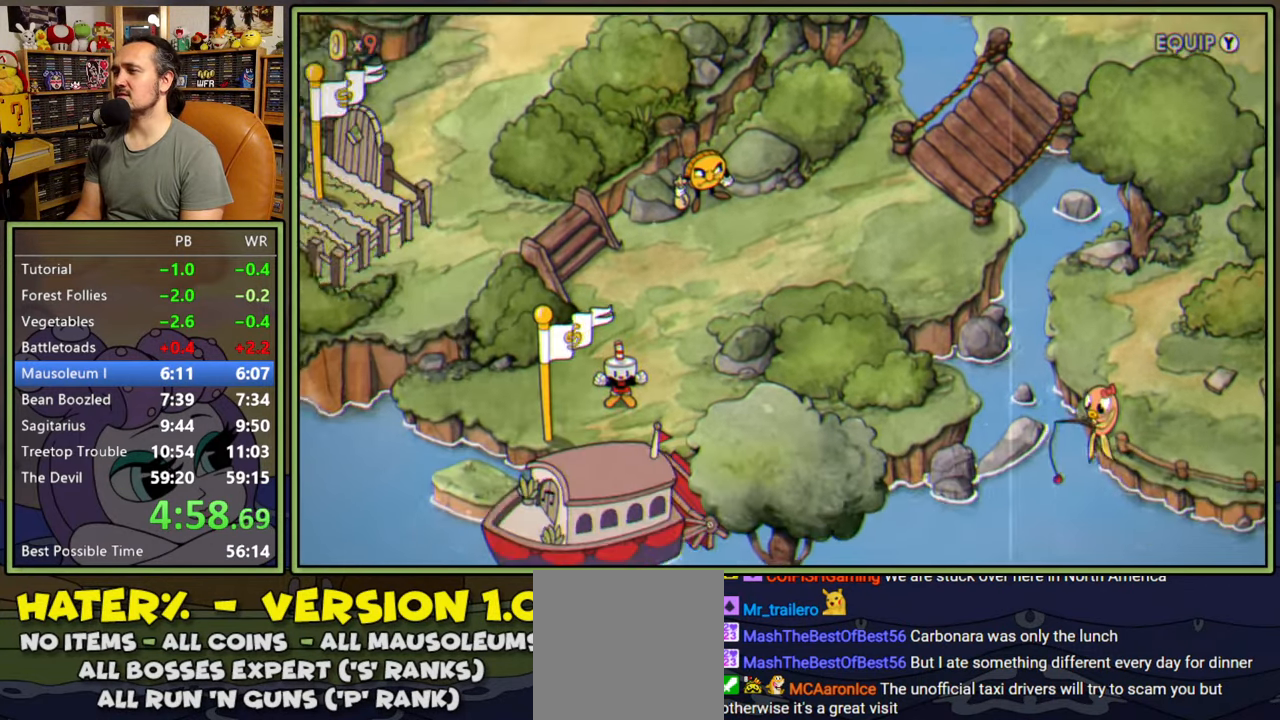
{"buttons": [], "right_stick": "center", "events": [[184, "A", "down"], [234, "A", "up"], [300, "A", "down"], [367, "A", "up"], [450, "A", "down"], [500, "A", "up"]]}
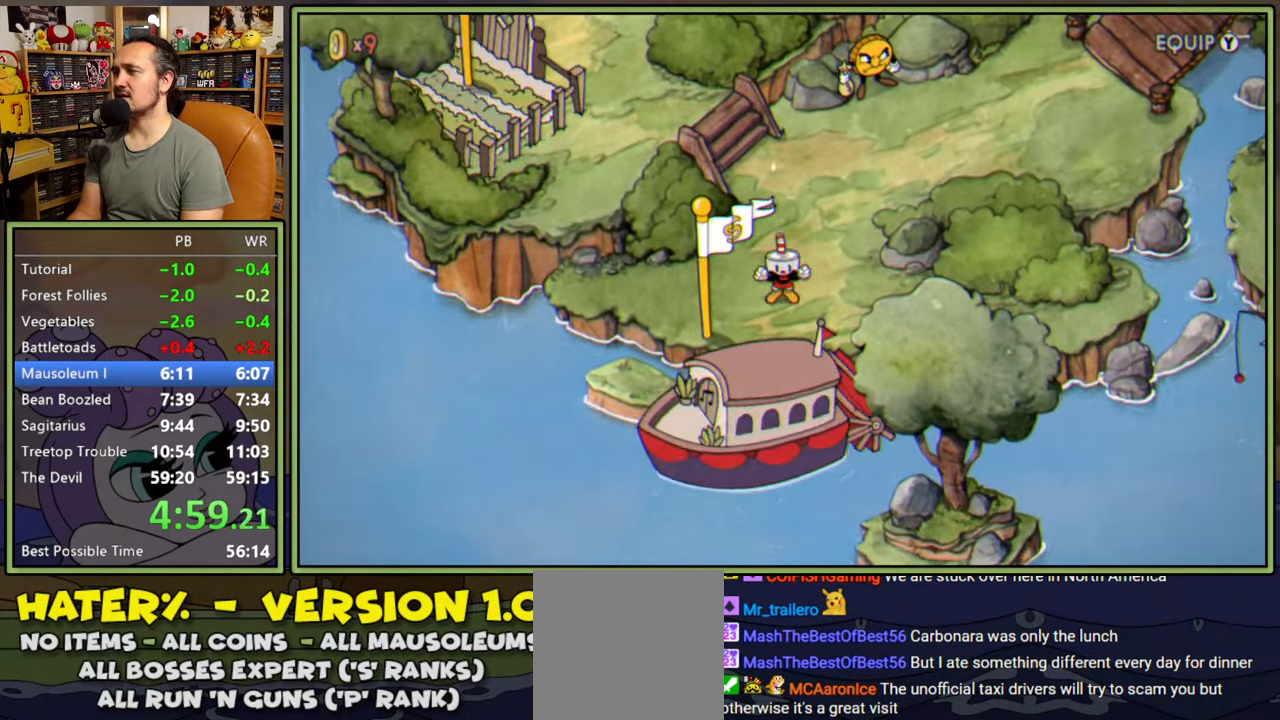
{"buttons": ["A"], "right_stick": "center", "events": [[84, "A", "down"], [134, "A", "up"], [217, "A", "down"], [267, "A", "up"], [350, "A", "down"], [384, "A", "up"], [484, "A", "down"]]}
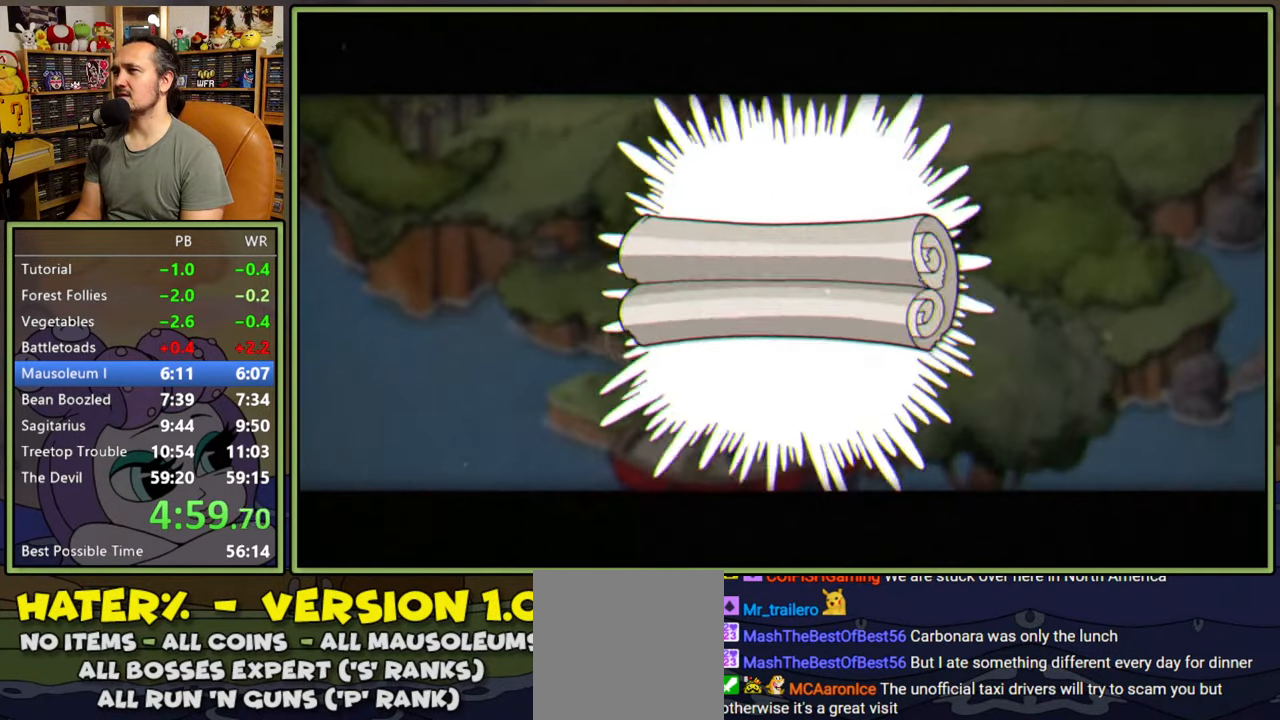
{"buttons": ["A"], "right_stick": "center", "events": [[17, "A", "up"], [100, "A", "down"], [150, "A", "up"], [217, "A", "down"], [284, "A", "up"], [350, "A", "down"], [400, "A", "up"], [467, "A", "down"]]}
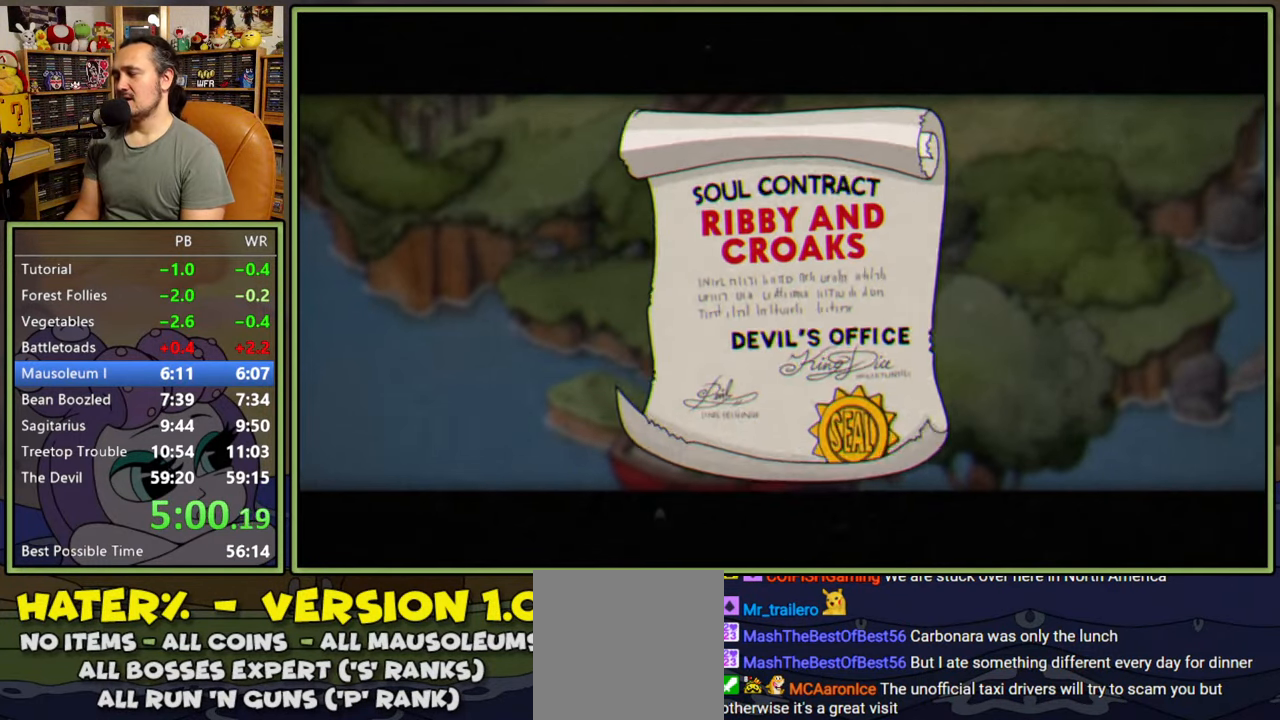
{"buttons": ["A"], "right_stick": "center", "events": [[34, "A", "up"], [100, "A", "down"], [150, "A", "up"], [234, "A", "down"], [300, "A", "up"], [367, "A", "down"], [417, "A", "up"], [500, "A", "down"]]}